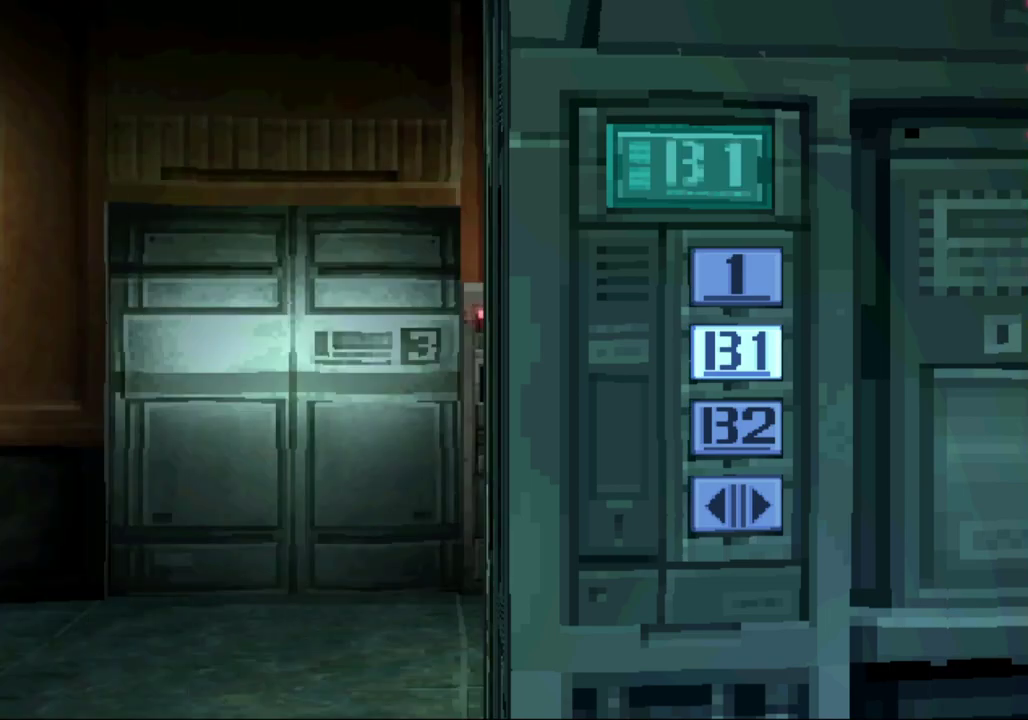
Gameplay with a controller (PlayStation layout); each line is a JSON object with the inputs held at the frame after it. "events" lists button and stick changes between this image and that frame as [ms after this image, input, new state], when the widget could be followed in between. Not read: L3 R3 left_stick right_stick.
{"buttons": ["DPAD_DOWN"], "events": [[250, "DPAD_DOWN", "down"]]}
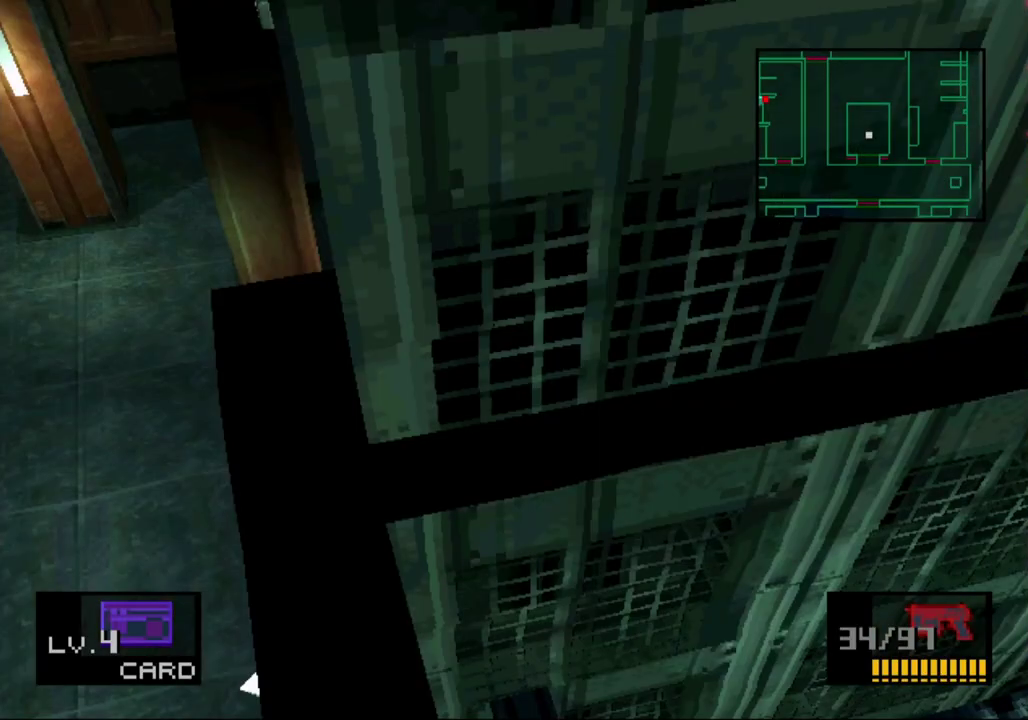
{"buttons": ["DPAD_DOWN"], "events": []}
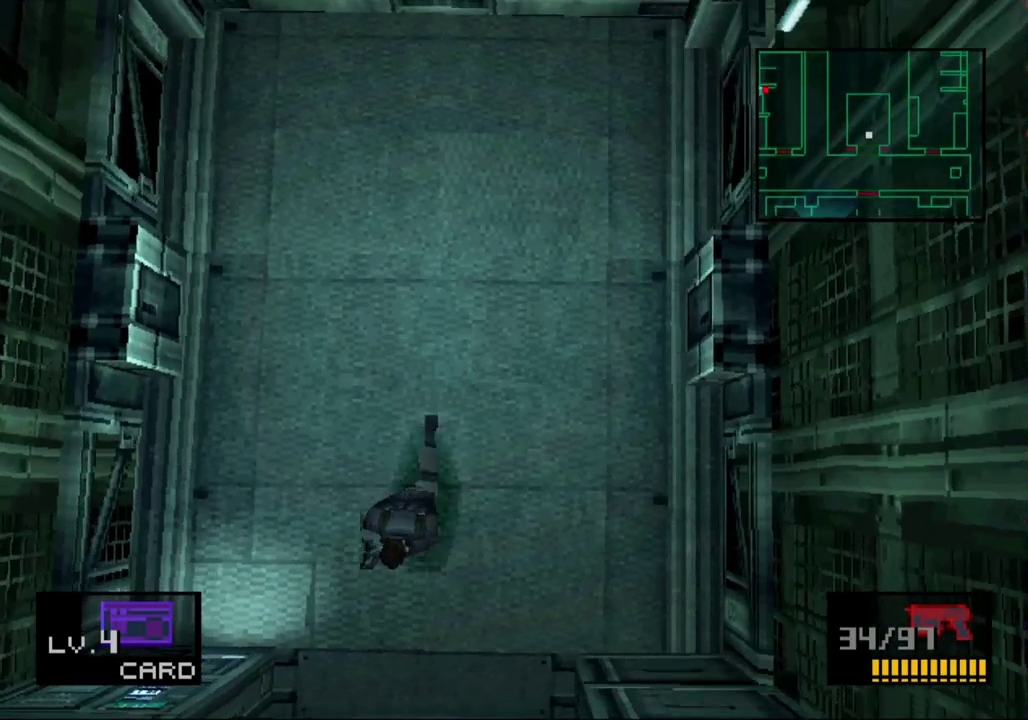
{"buttons": ["DPAD_DOWN"], "events": []}
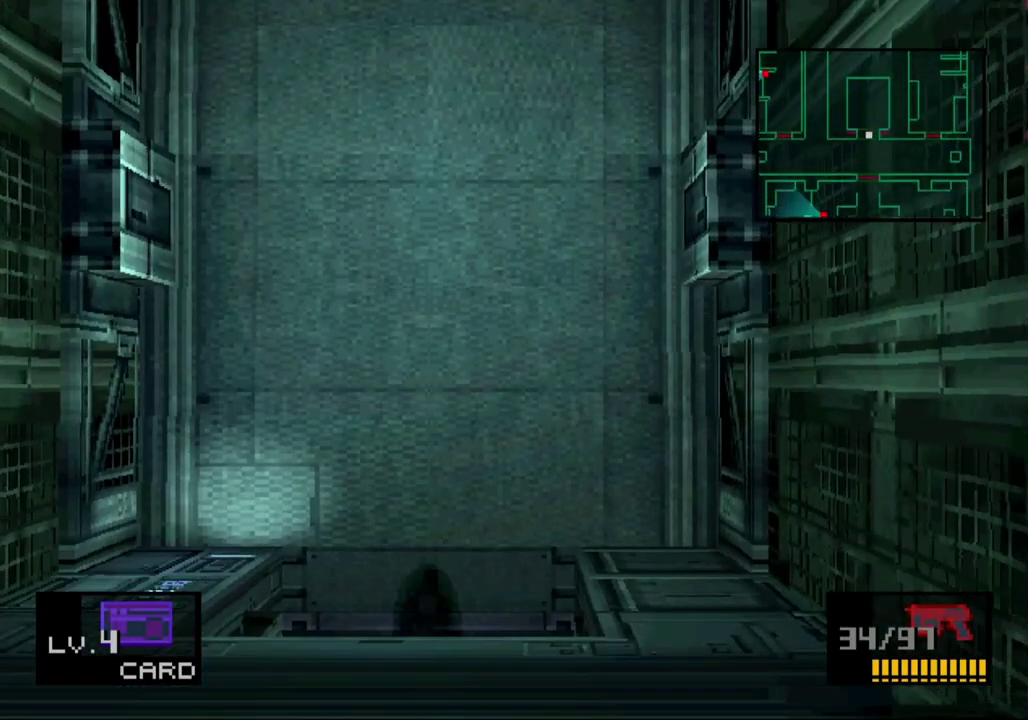
{"buttons": ["CROSS", "SQUARE", "DPAD_DOWN"], "events": [[450, "CROSS", "down"], [450, "SQUARE", "down"]]}
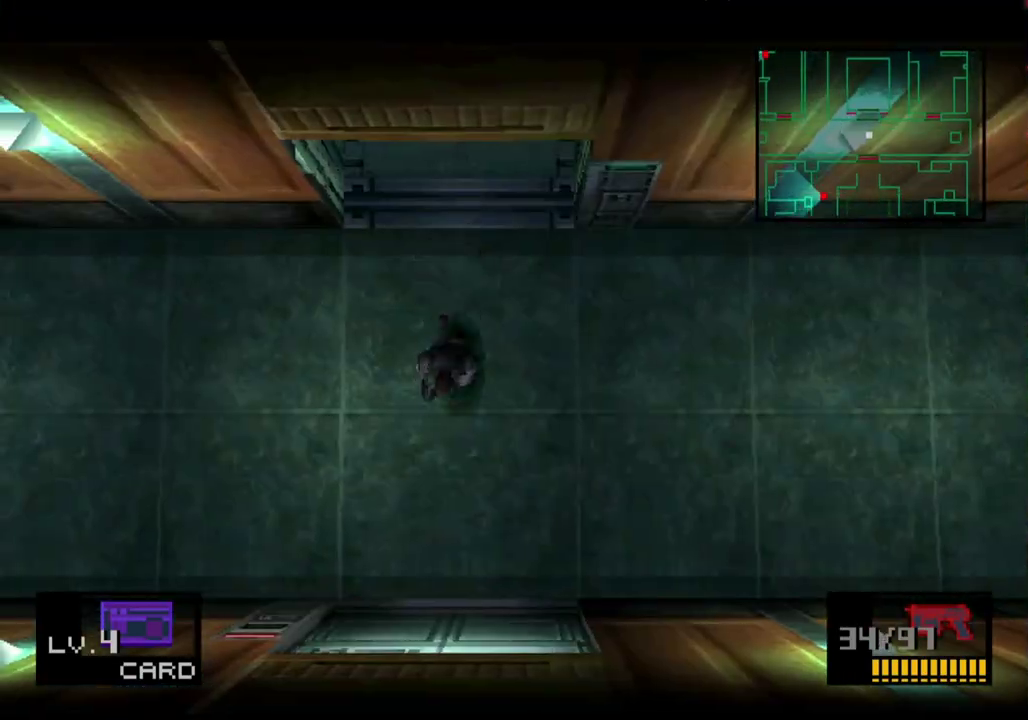
{"buttons": ["CROSS", "SQUARE", "DPAD_DOWN", "DPAD_LEFT"], "events": [[450, "DPAD_LEFT", "down"]]}
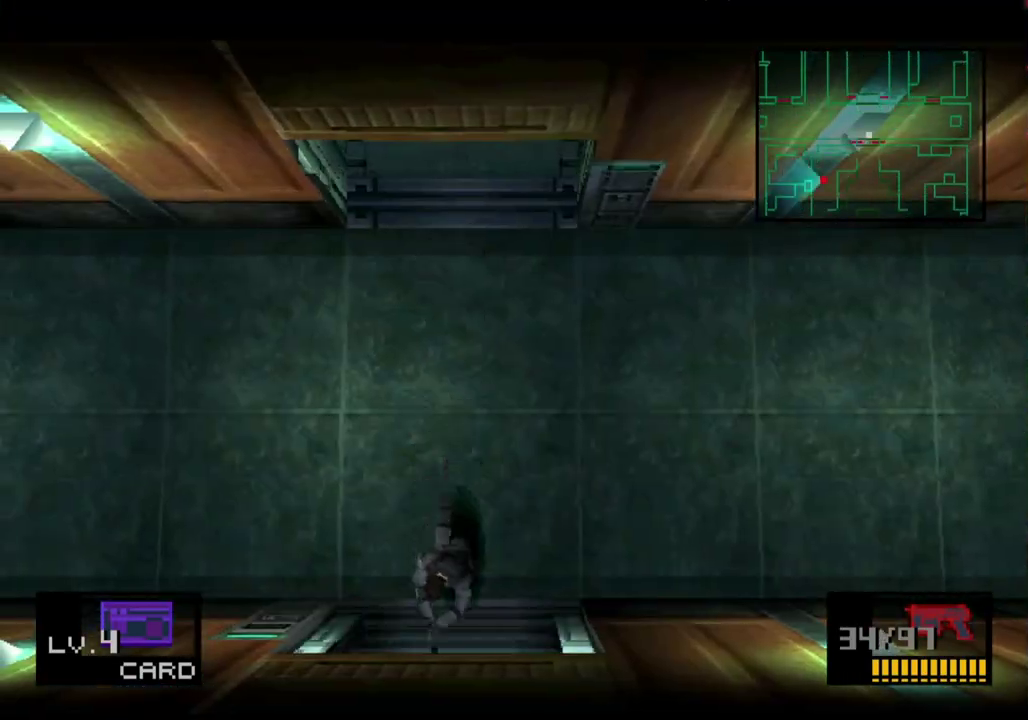
{"buttons": ["DPAD_DOWN", "DPAD_LEFT"], "events": [[367, "SQUARE", "up"], [383, "CROSS", "up"]]}
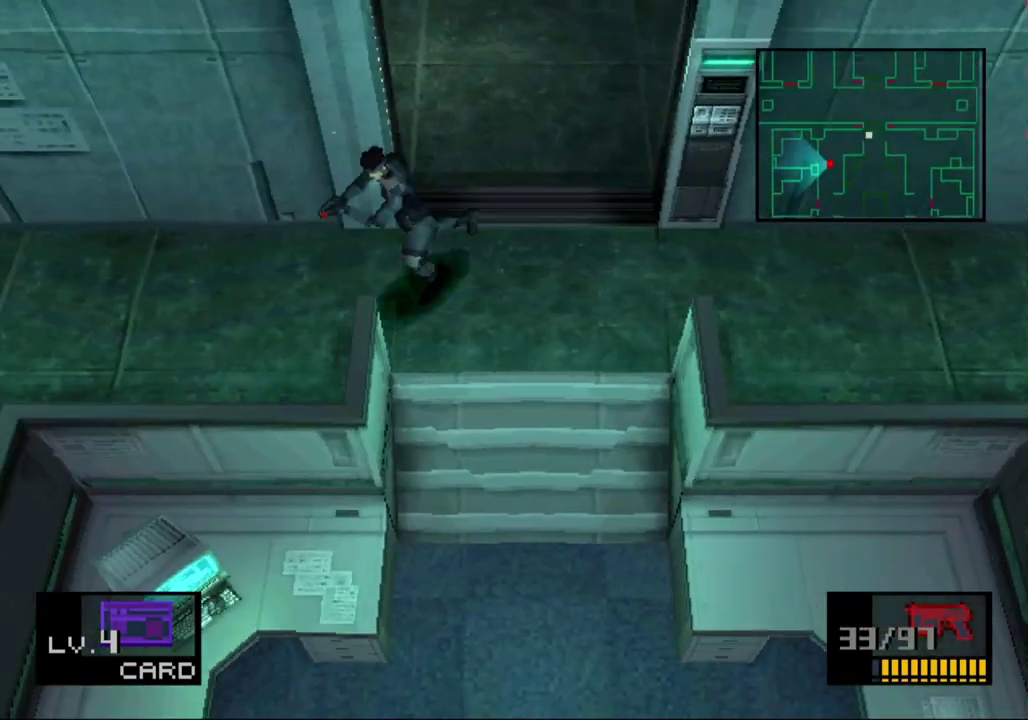
{"buttons": ["DPAD_LEFT"], "events": [[333, "DPAD_DOWN", "up"]]}
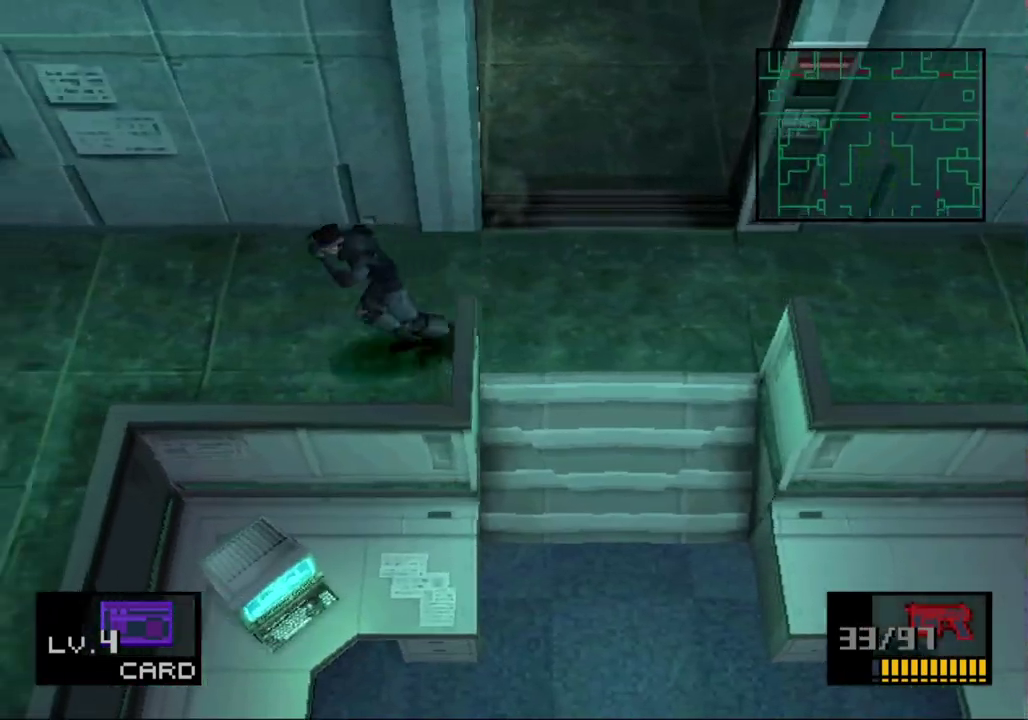
{"buttons": ["DPAD_DOWN"], "events": [[50, "DPAD_DOWN", "down"], [117, "DPAD_DOWN", "up"], [217, "DPAD_DOWN", "down"], [317, "DPAD_DOWN", "up"], [417, "DPAD_DOWN", "down"], [467, "DPAD_LEFT", "up"]]}
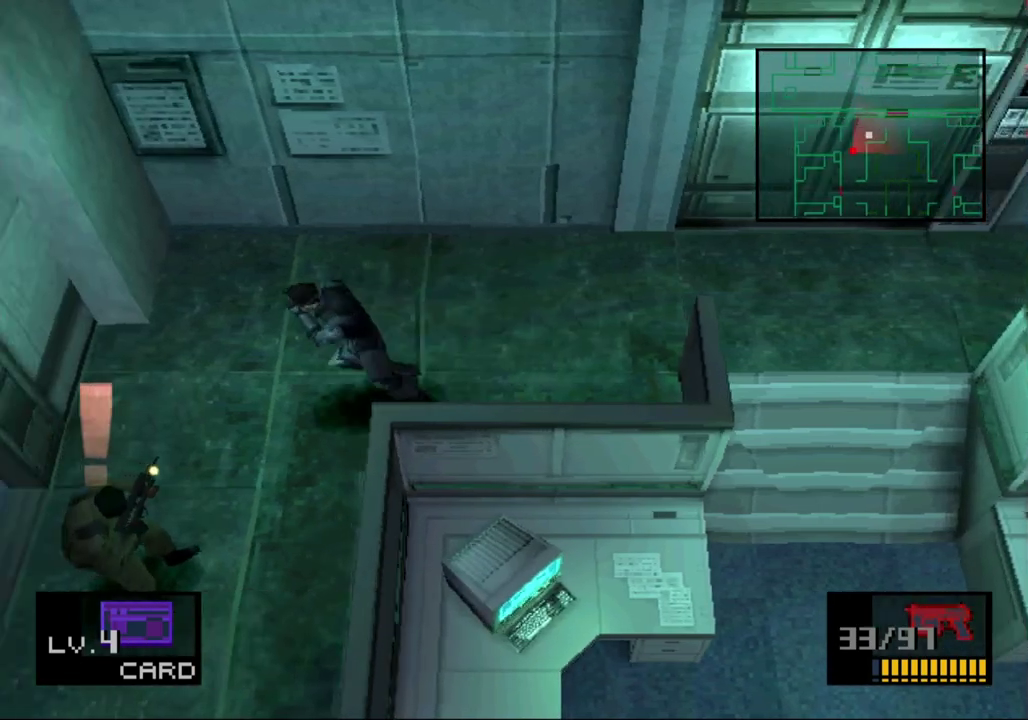
{"buttons": ["DPAD_LEFT"], "events": [[17, "DPAD_LEFT", "down"], [367, "DPAD_DOWN", "up"]]}
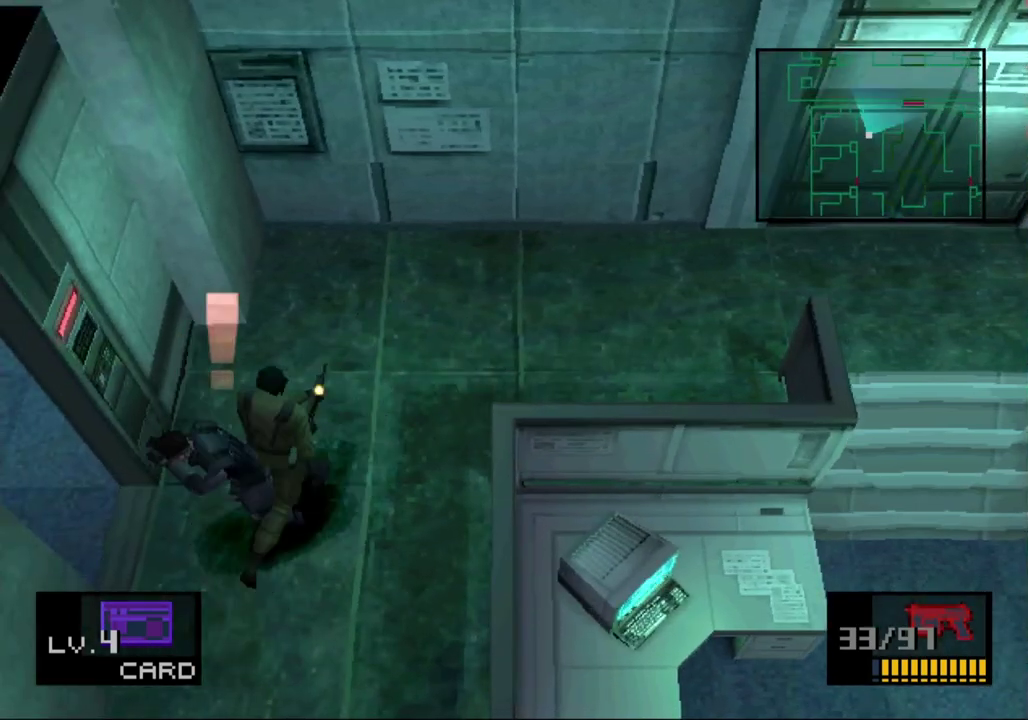
{"buttons": ["DPAD_UP", "DPAD_LEFT"], "events": [[217, "DPAD_UP", "down"]]}
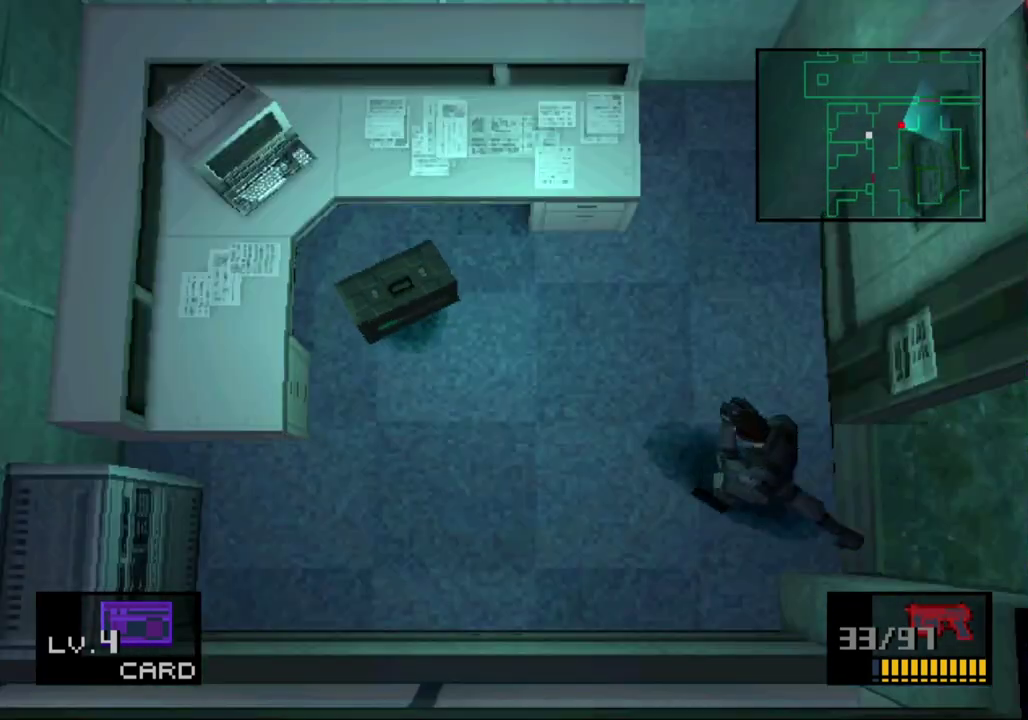
{"buttons": ["DPAD_LEFT"], "events": [[317, "DPAD_UP", "up"]]}
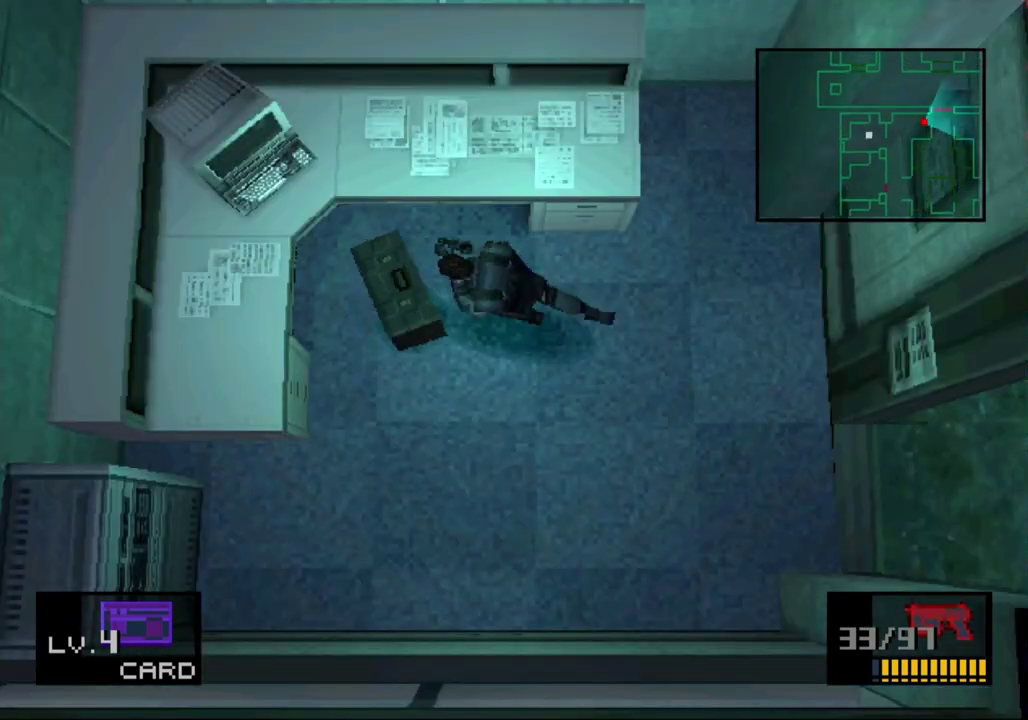
{"buttons": ["DPAD_RIGHT"], "events": [[17, "DPAD_DOWN", "down"], [33, "DPAD_LEFT", "up"], [50, "DPAD_RIGHT", "down"], [150, "DPAD_DOWN", "up"]]}
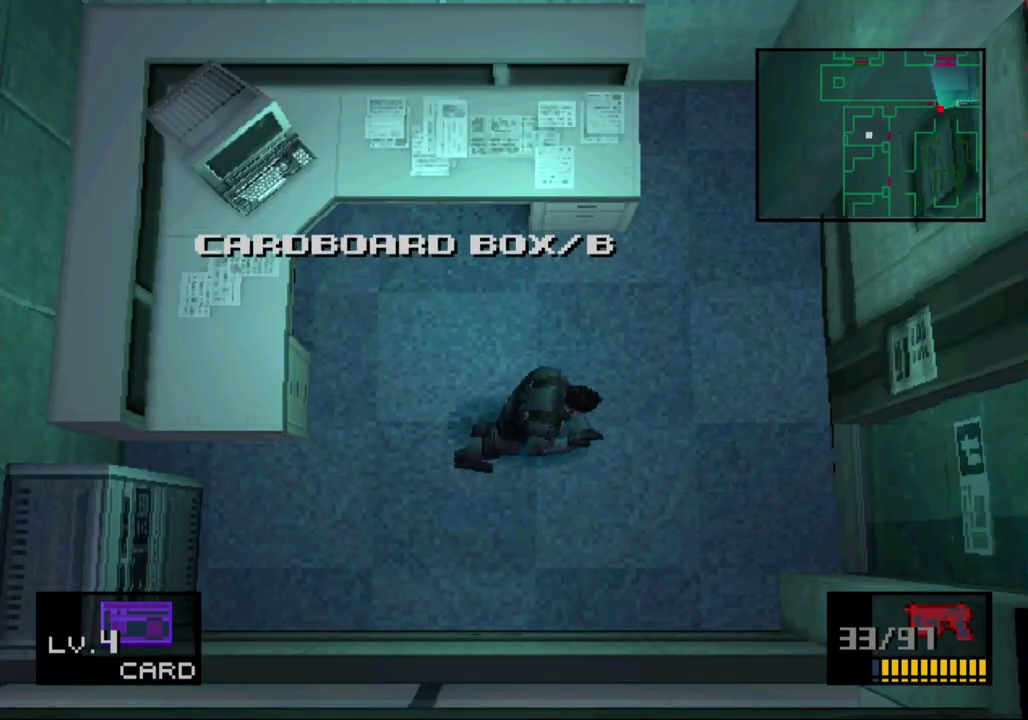
{"buttons": ["DPAD_RIGHT"], "events": [[233, "DPAD_DOWN", "down"], [350, "DPAD_DOWN", "up"]]}
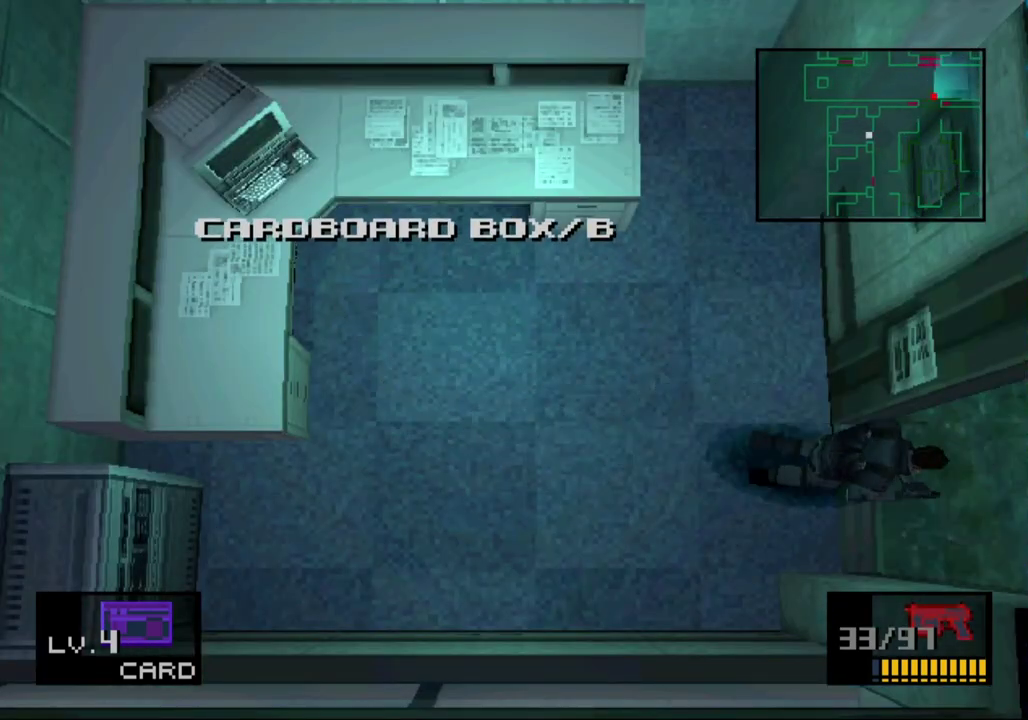
{"buttons": ["DPAD_UP", "DPAD_RIGHT"], "events": [[183, "DPAD_UP", "down"]]}
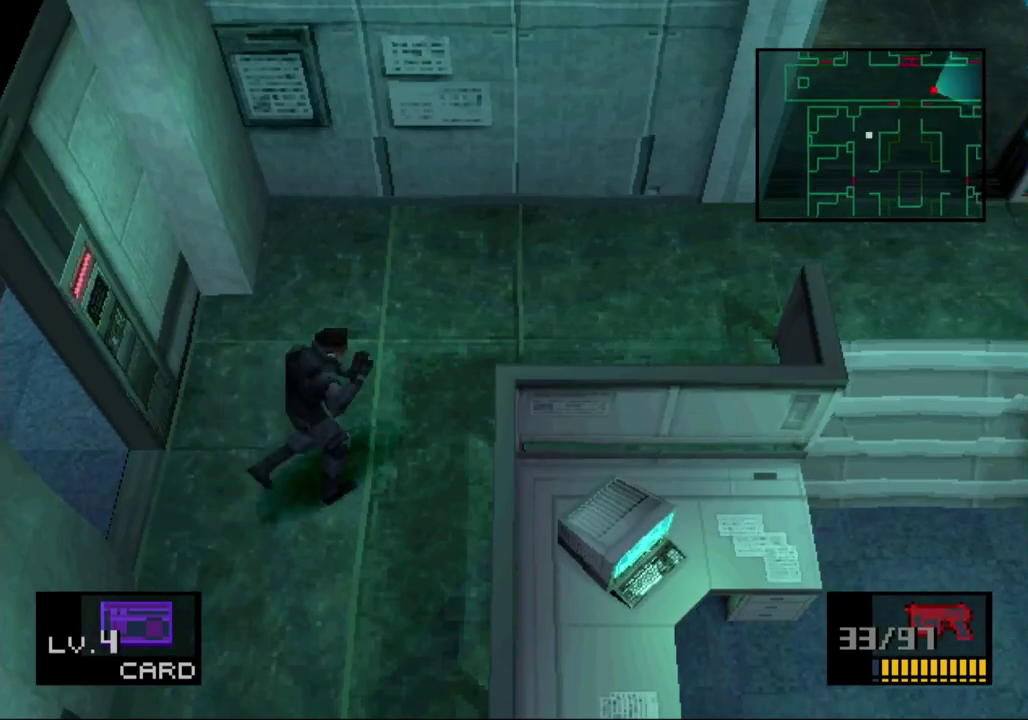
{"buttons": ["DPAD_RIGHT"], "events": [[267, "DPAD_UP", "up"]]}
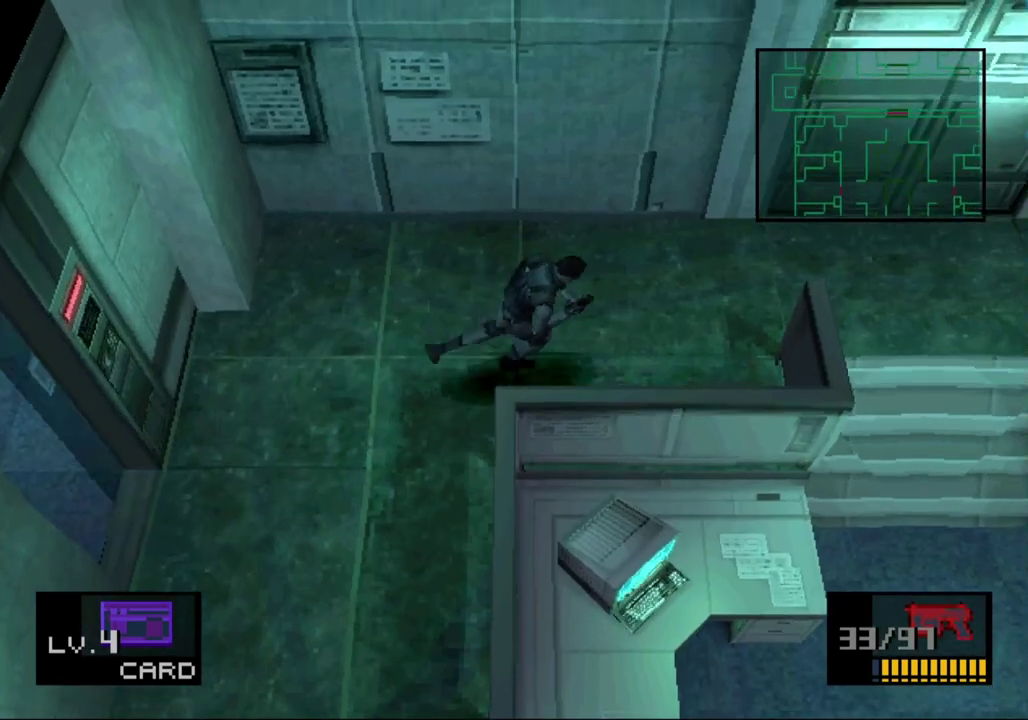
{"buttons": ["DPAD_RIGHT"], "events": [[33, "DPAD_UP", "down"], [200, "DPAD_UP", "up"], [317, "DPAD_UP", "down"], [450, "DPAD_UP", "up"]]}
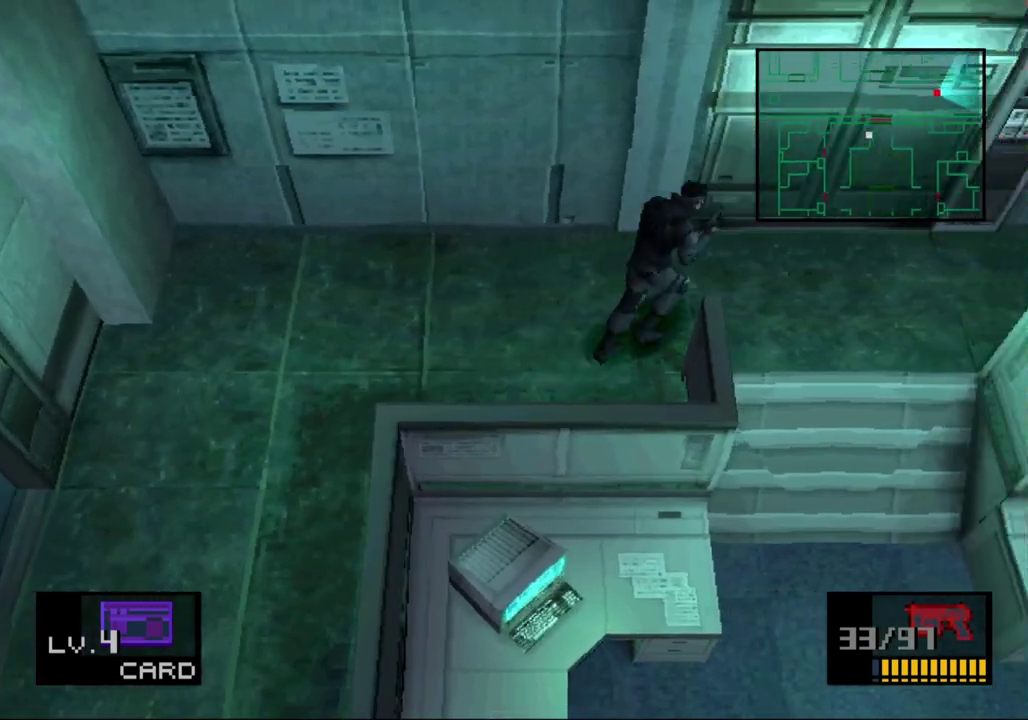
{"buttons": ["DPAD_UP"], "events": [[50, "DPAD_UP", "down"], [250, "DPAD_RIGHT", "up"]]}
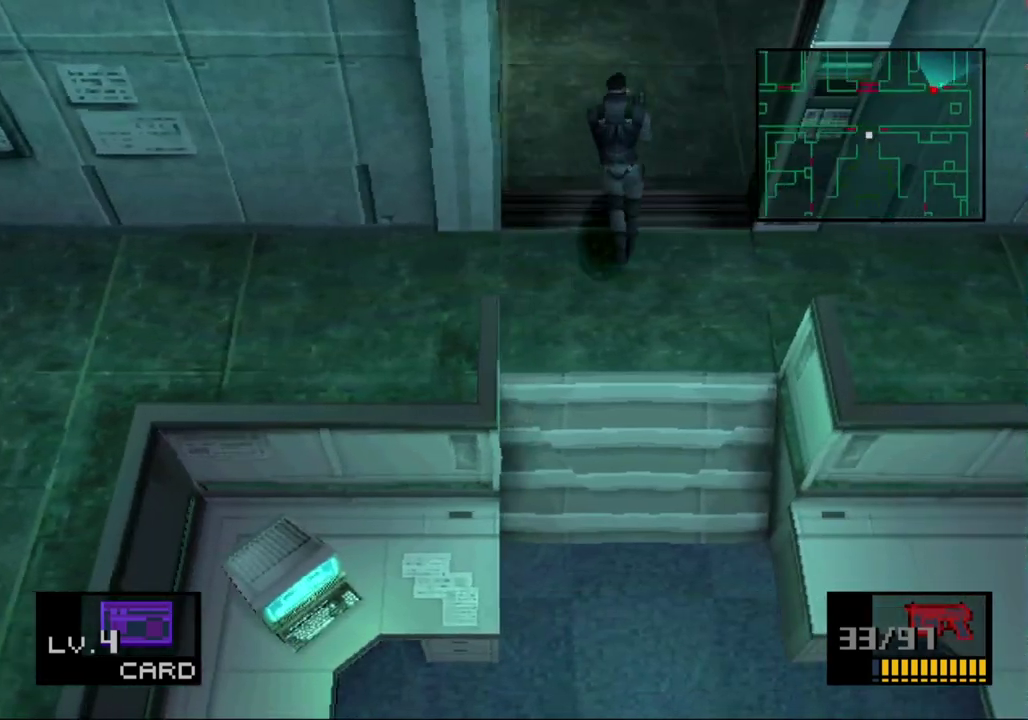
{"buttons": ["DPAD_UP", "DPAD_RIGHT"], "events": [[67, "DPAD_RIGHT", "down"], [150, "DPAD_UP", "up"], [500, "DPAD_UP", "down"]]}
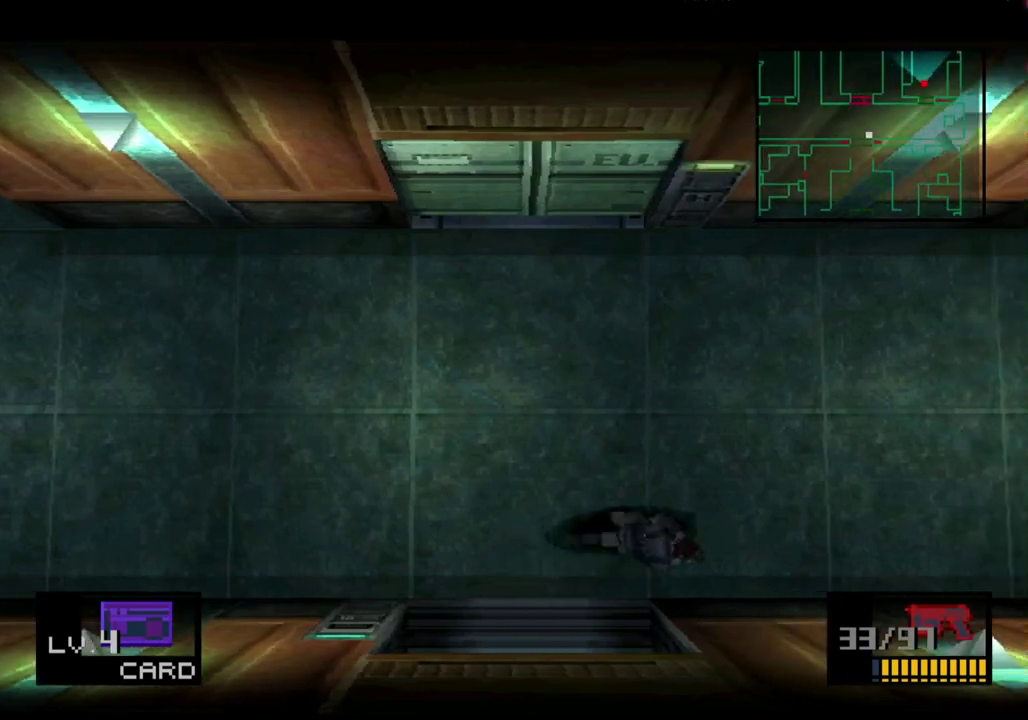
{"buttons": ["DPAD_UP", "DPAD_RIGHT"], "events": [[117, "DPAD_UP", "up"], [200, "DPAD_UP", "down"], [317, "DPAD_UP", "up"], [417, "DPAD_UP", "down"]]}
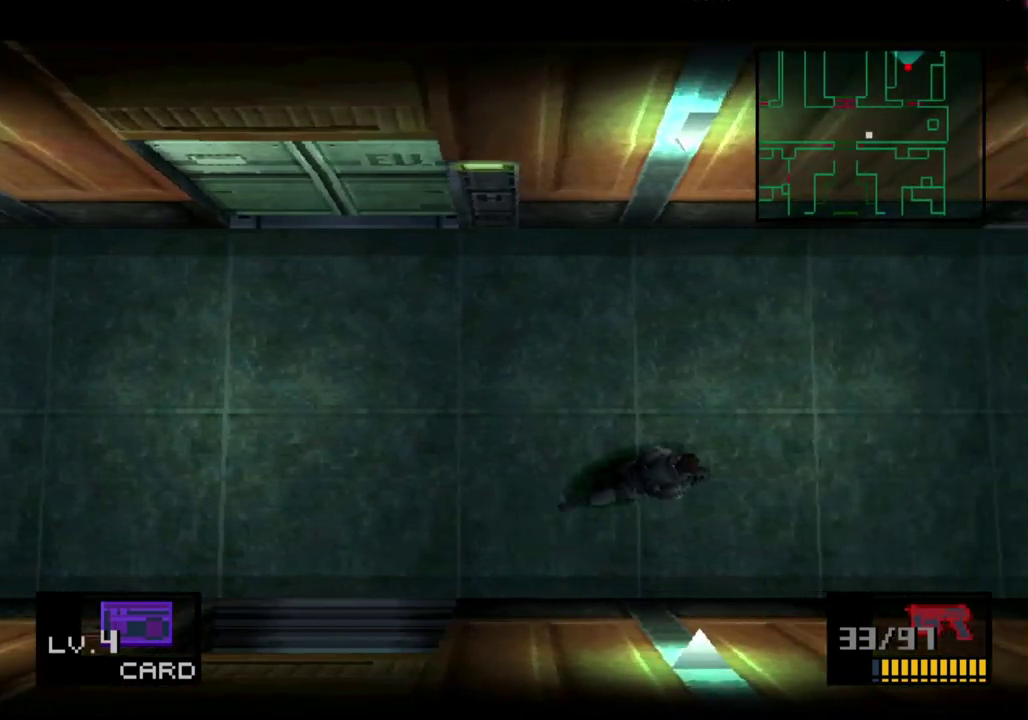
{"buttons": ["DPAD_RIGHT"], "events": [[33, "DPAD_UP", "up"], [117, "DPAD_UP", "down"], [233, "DPAD_UP", "up"], [350, "DPAD_UP", "down"], [467, "DPAD_UP", "up"]]}
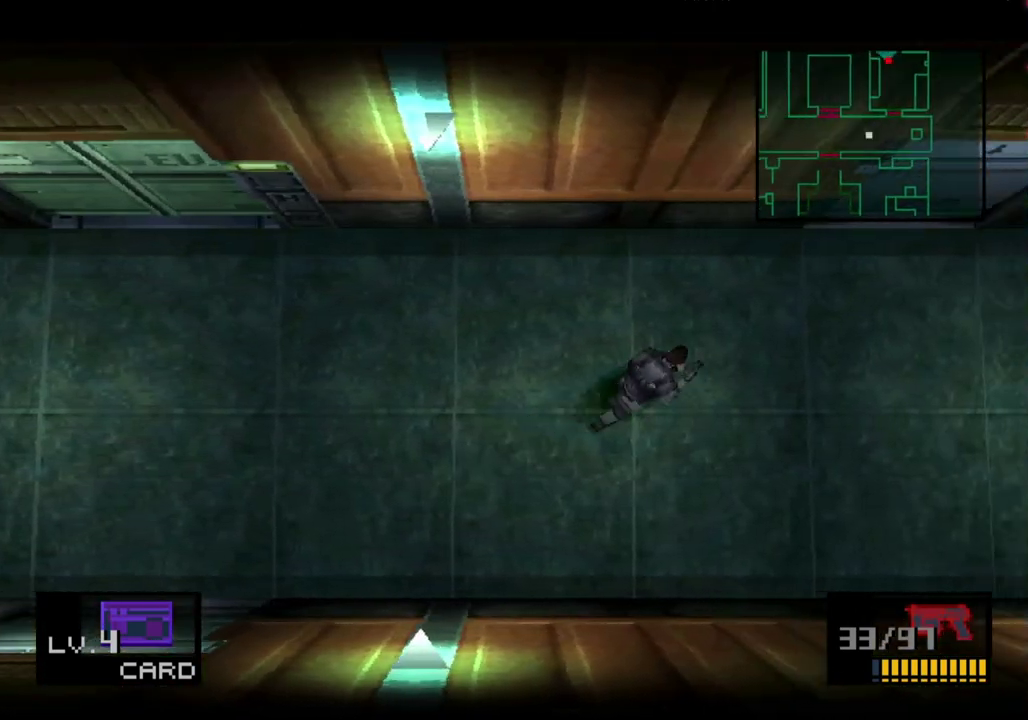
{"buttons": ["DPAD_UP", "DPAD_RIGHT"], "events": [[50, "DPAD_UP", "down"], [167, "DPAD_UP", "up"], [233, "DPAD_UP", "down"]]}
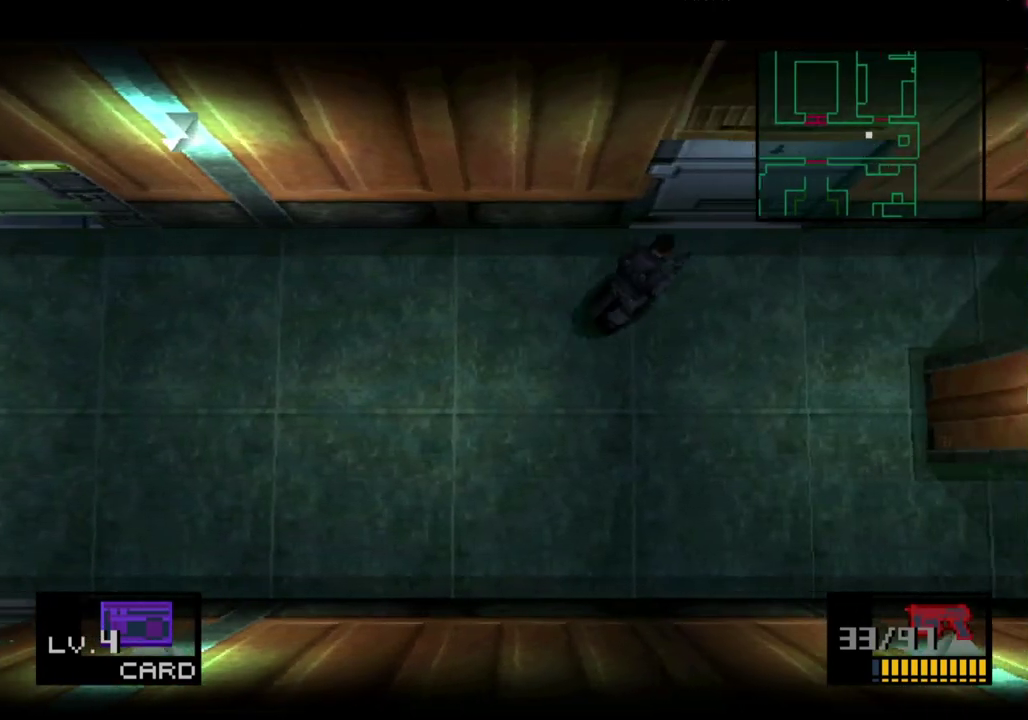
{"buttons": ["DPAD_UP"], "events": [[17, "DPAD_RIGHT", "up"], [367, "DPAD_RIGHT", "down"], [467, "DPAD_RIGHT", "up"]]}
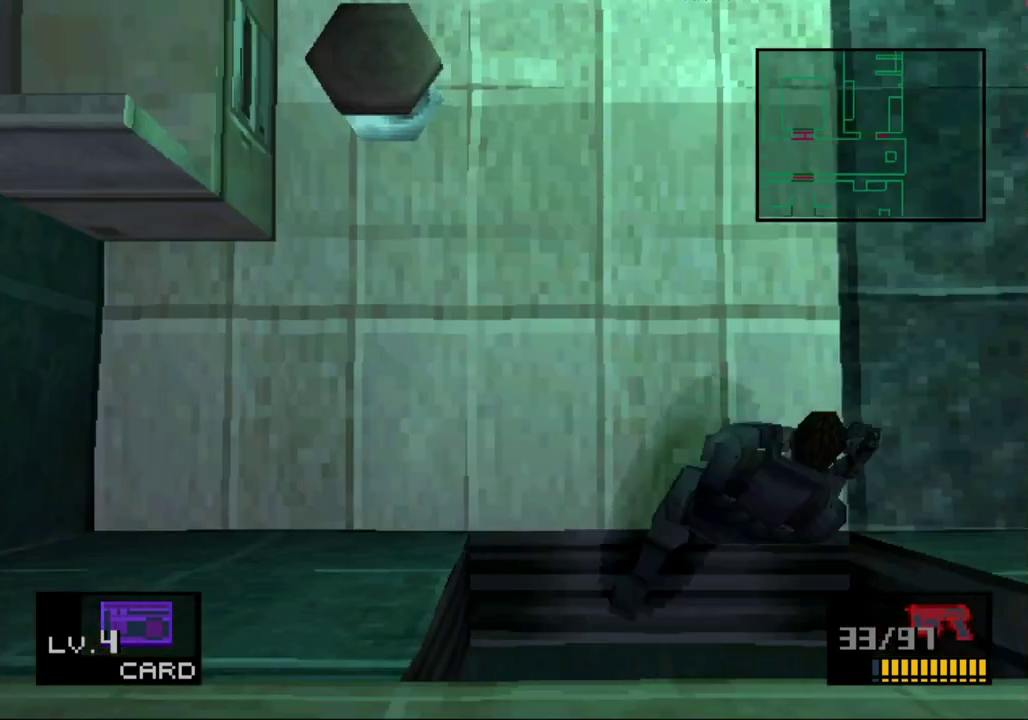
{"buttons": ["DPAD_UP"], "events": []}
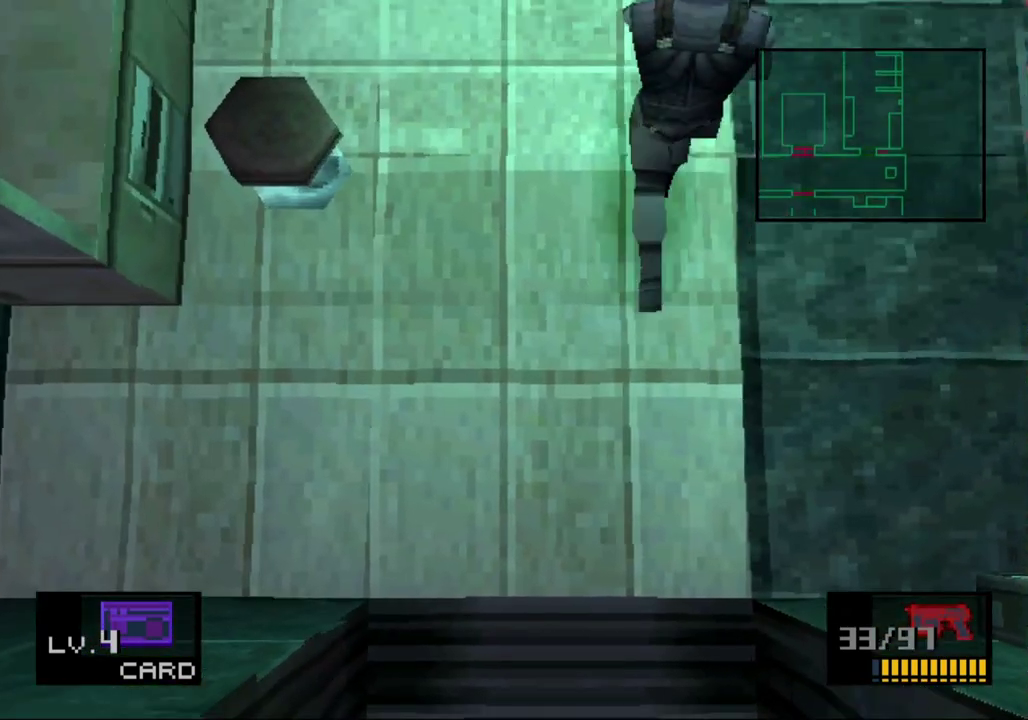
{"buttons": ["DPAD_UP"], "events": []}
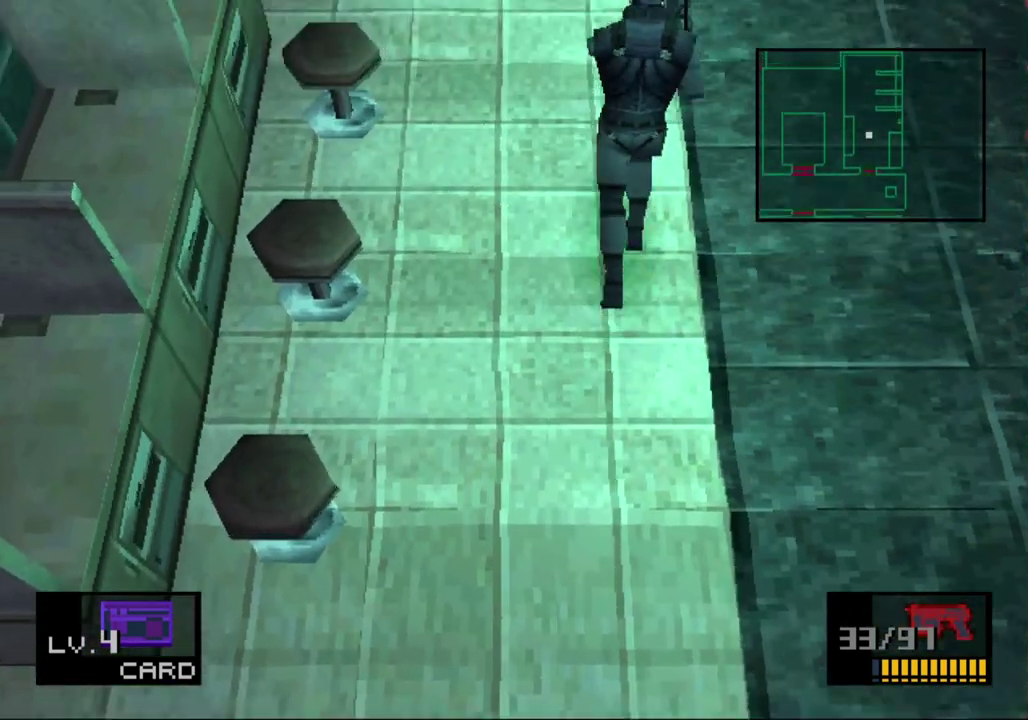
{"buttons": ["DPAD_UP"], "events": []}
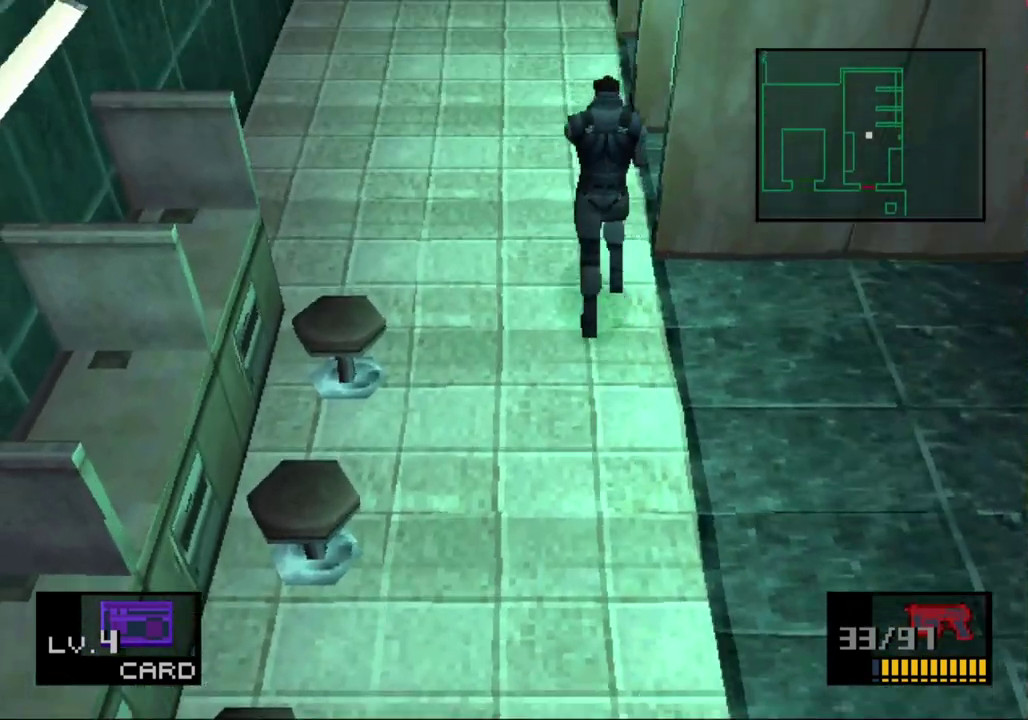
{"buttons": ["DPAD_UP"], "events": []}
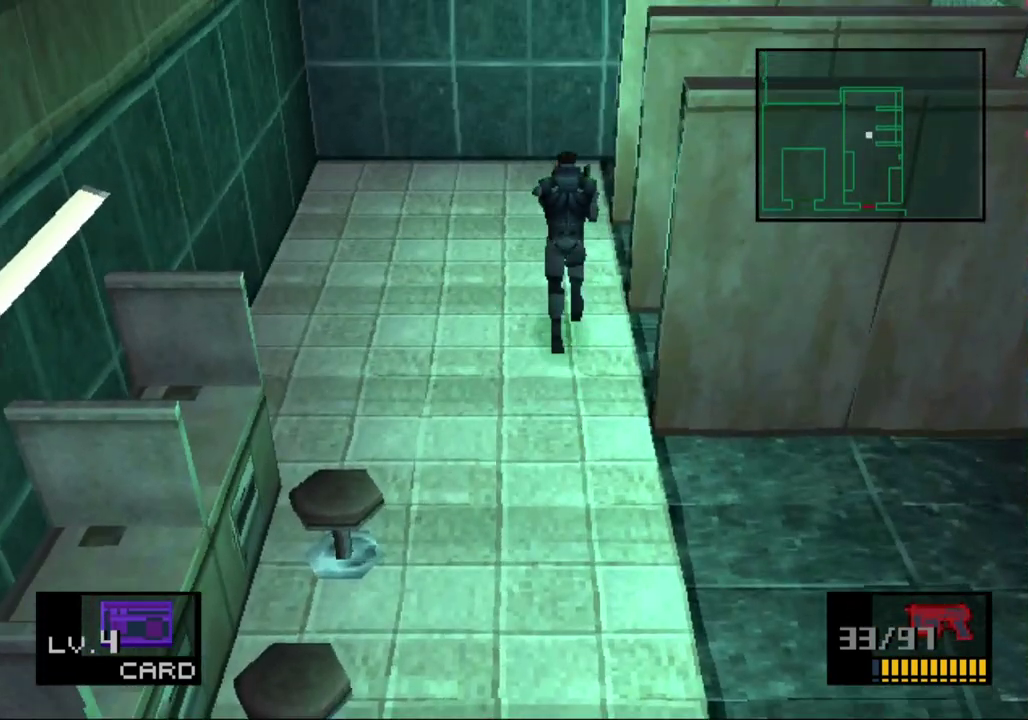
{"buttons": ["DPAD_UP"], "events": []}
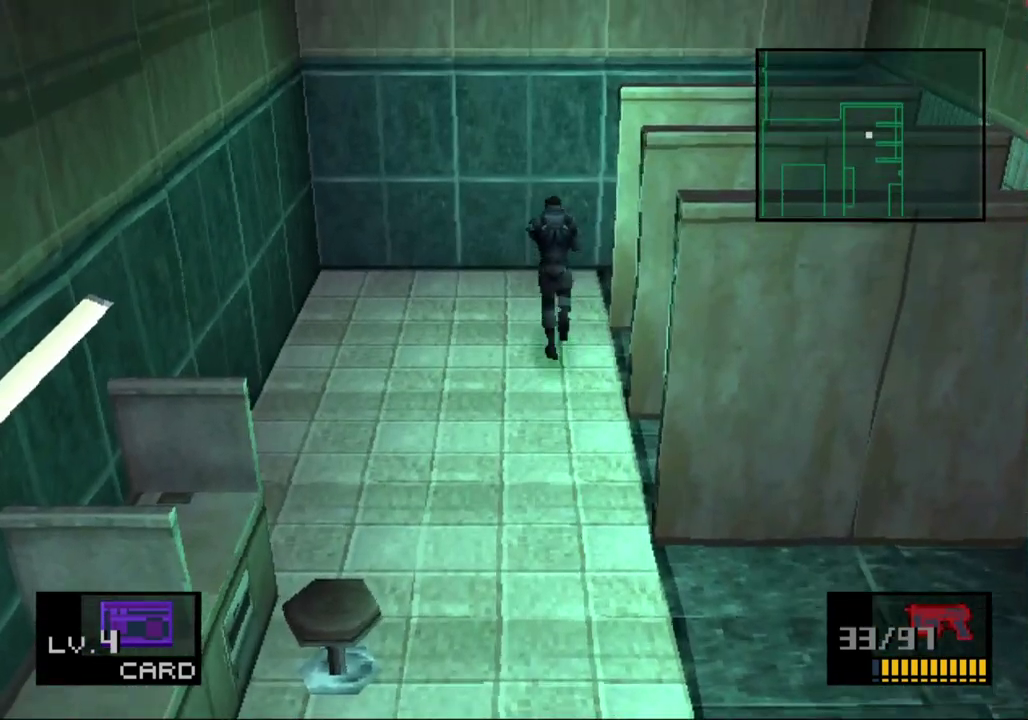
{"buttons": ["DPAD_UP", "DPAD_RIGHT"], "events": [[17, "DPAD_RIGHT", "down"]]}
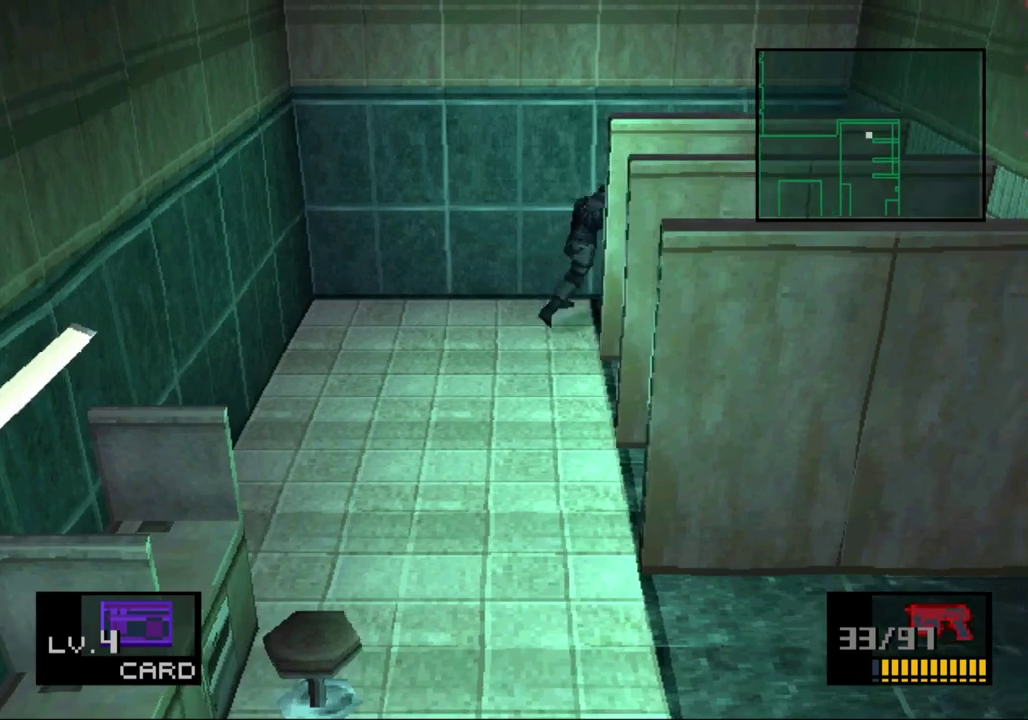
{"buttons": ["CROSS"], "events": [[183, "DPAD_UP", "up"], [250, "CROSS", "down"], [333, "DPAD_RIGHT", "up"]]}
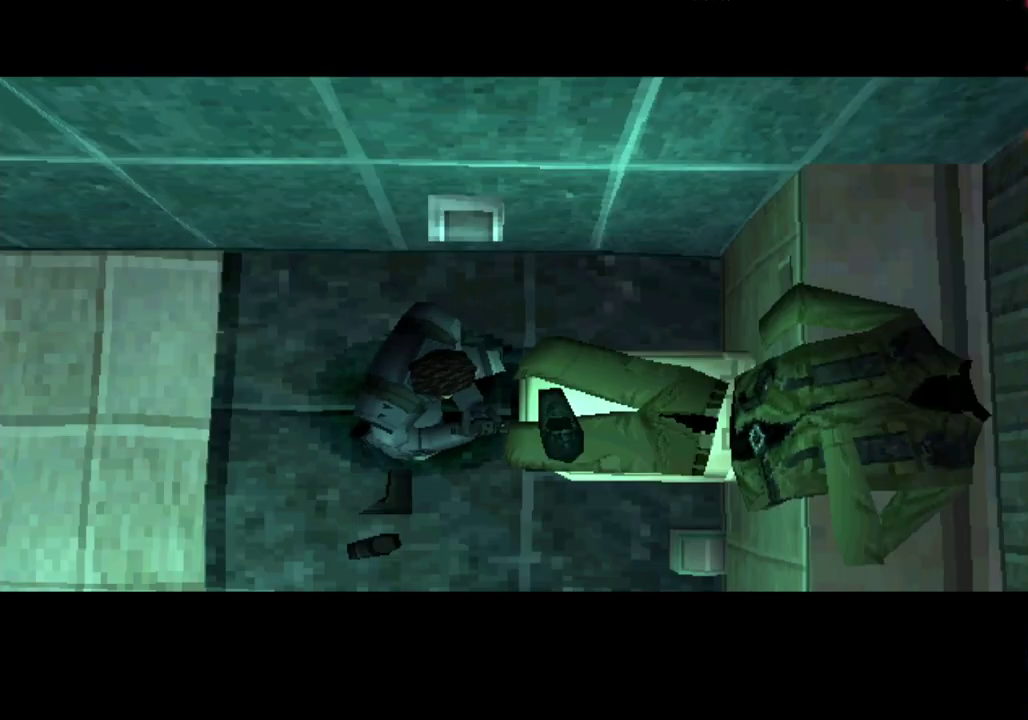
{"buttons": ["CROSS"], "events": []}